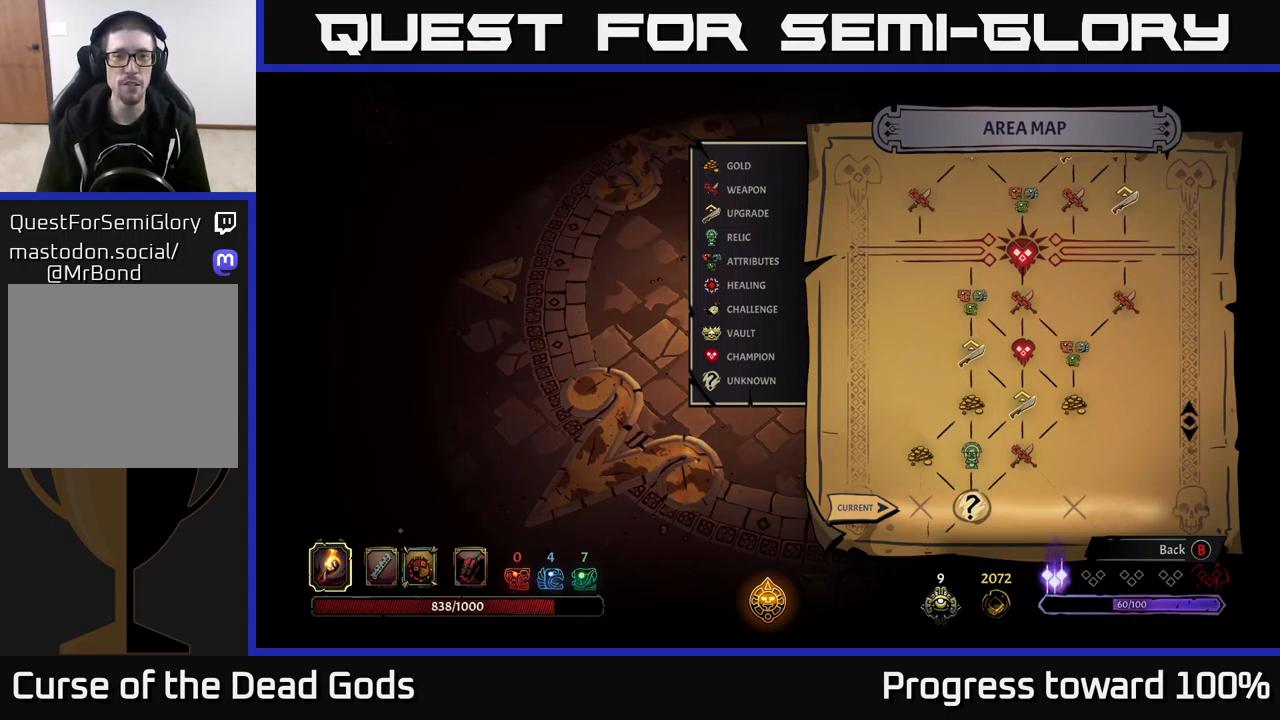
Gameplay with a controller (Xbox layout); each line is a JSON object with the inputs held at the frame after it. "events" lists button and stick changes between this image and that frame as [ms after this image, input, new state], when the widget could be followed in between.
{"buttons": [], "left_stick": "up-right", "right_stick": "center", "events": [[50, "B", "down"], [117, "B", "up"], [317, "left_stick", "up-right"]]}
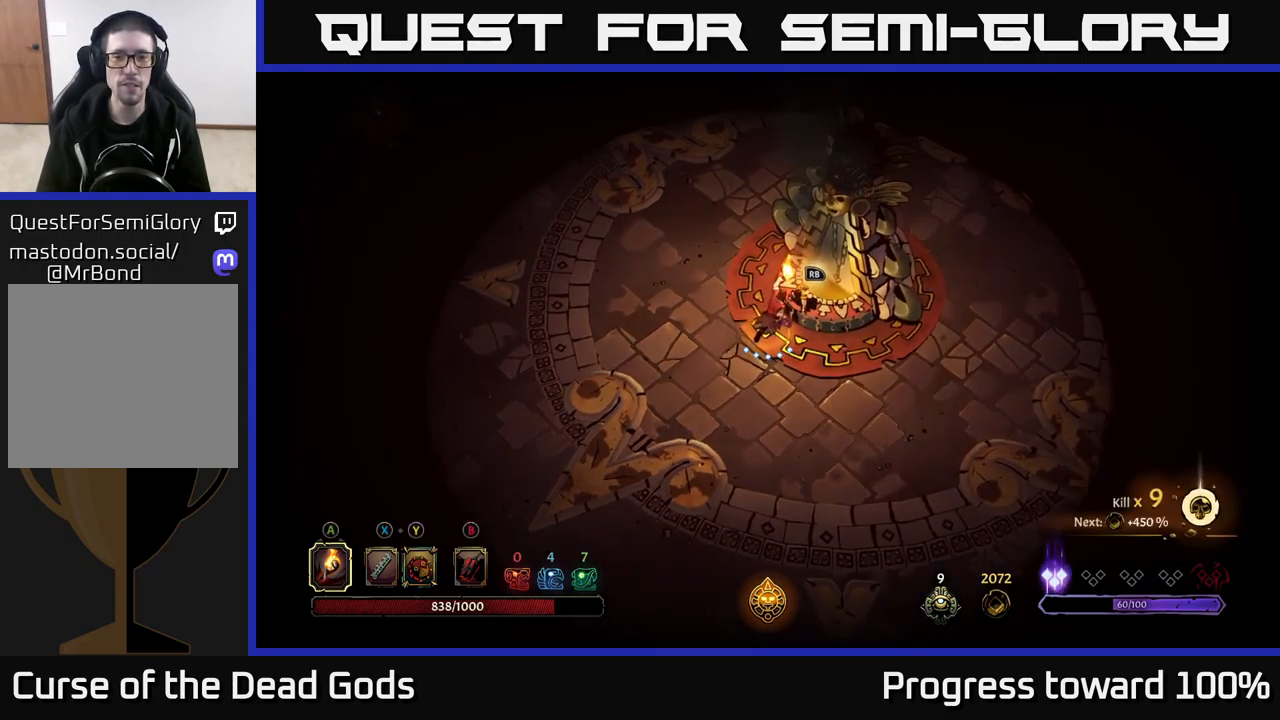
{"buttons": [], "left_stick": "center", "right_stick": "center", "events": [[33, "R1", "down"], [83, "left_stick", "center"], [133, "R1", "up"]]}
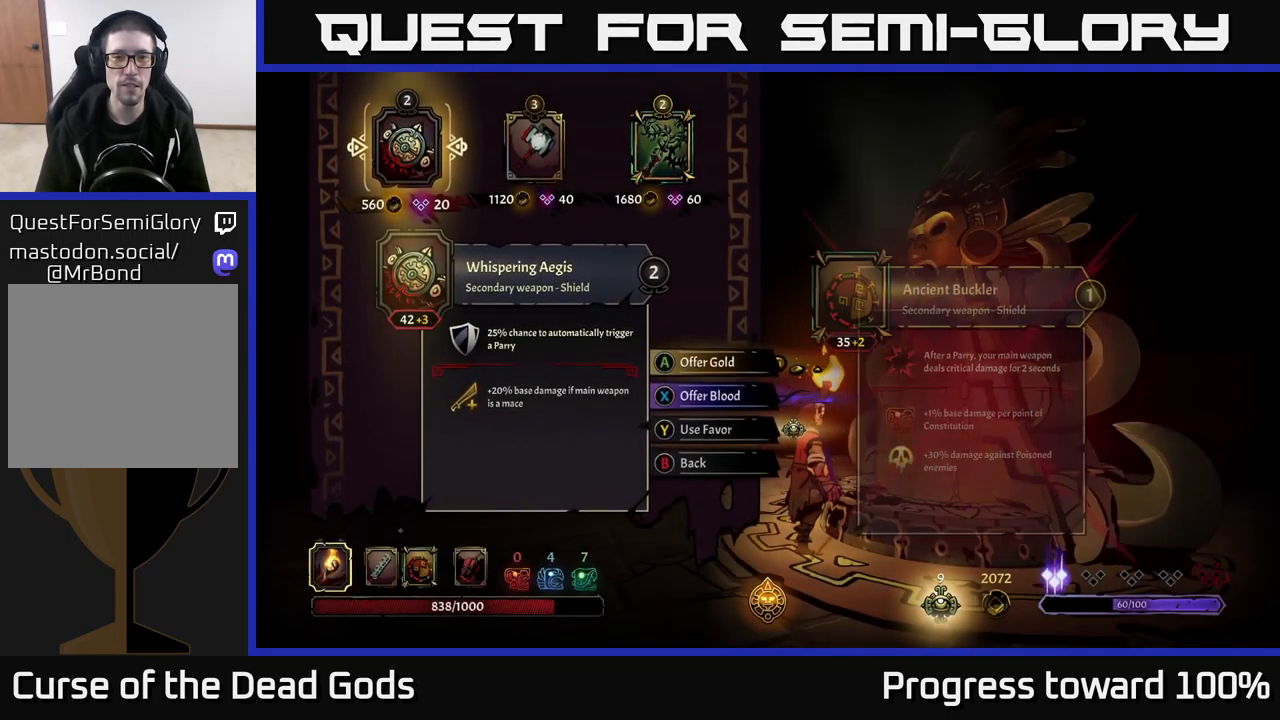
{"buttons": [], "left_stick": "center", "right_stick": "center", "events": [[300, "left_stick", "right"], [434, "left_stick", "center"]]}
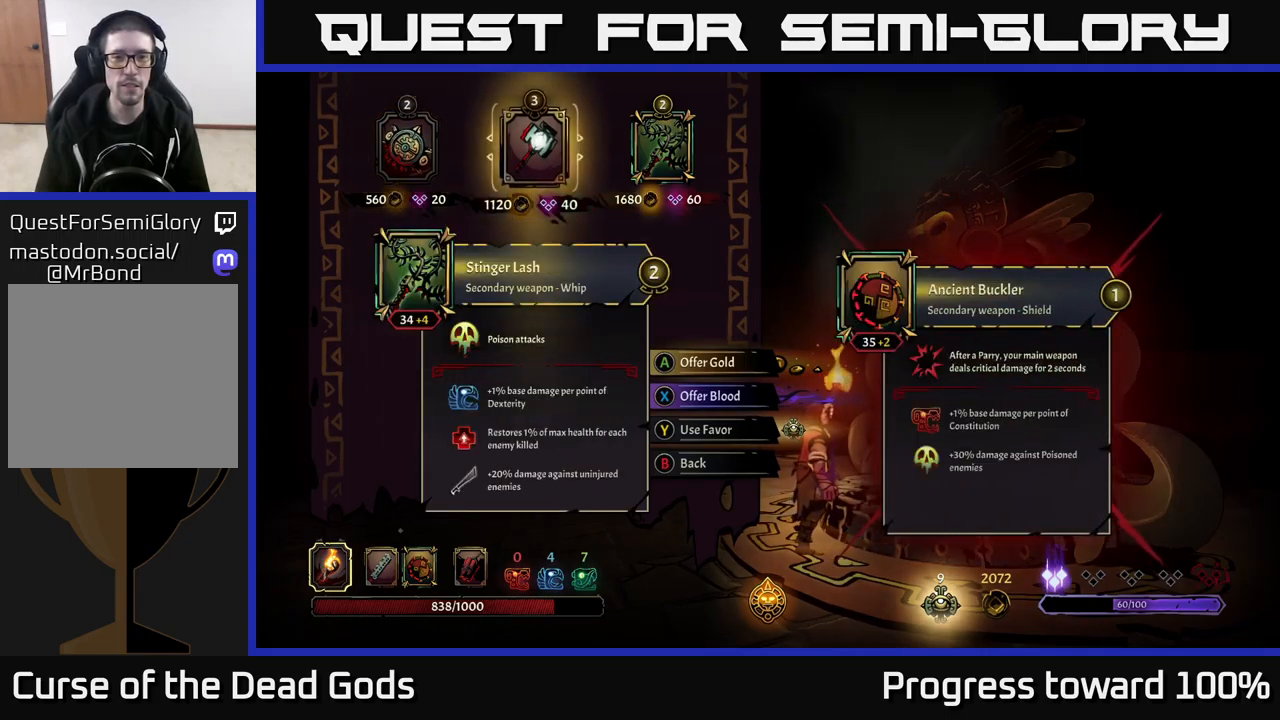
{"buttons": [], "left_stick": "center", "right_stick": "center", "events": [[17, "left_stick", "right"], [167, "left_stick", "center"]]}